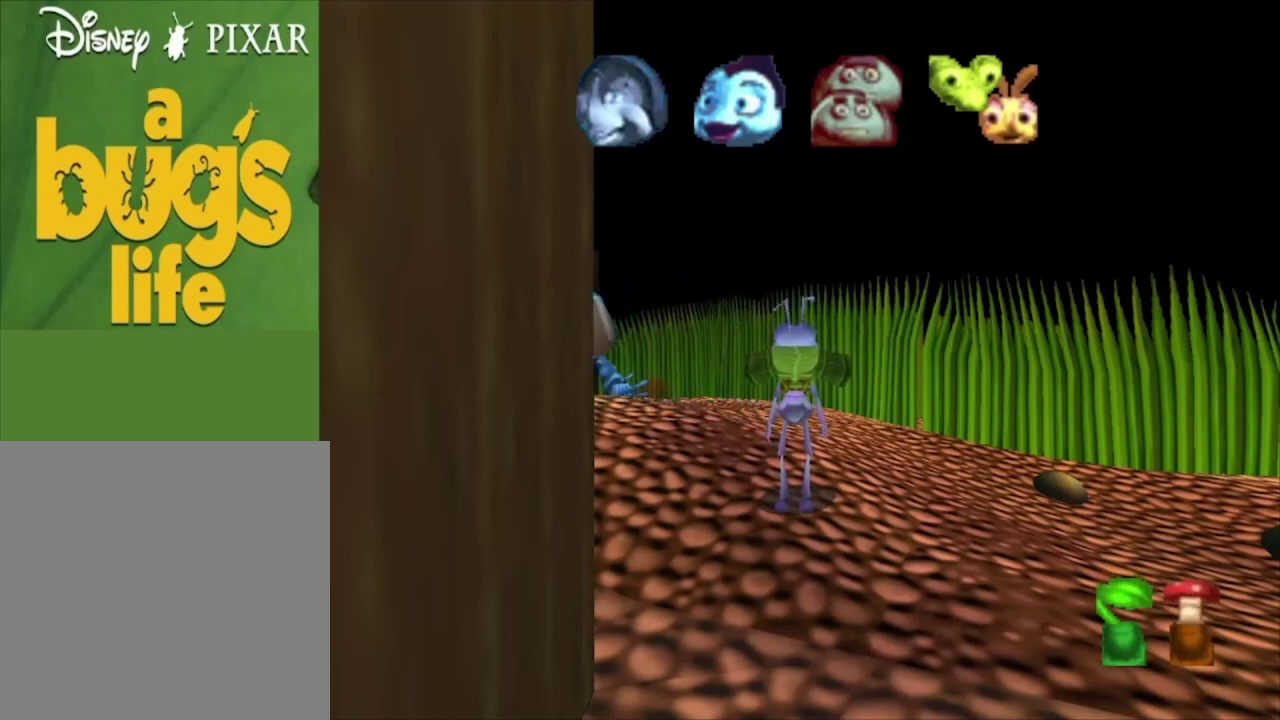
Gameplay with a controller (Xbox layout); each line is a JSON object with the inputs held at the frame after it (dt_ms = milliseconds from this image to that frame). "events" lists button and stick changes between this image and that frame as [ms after this image, input, new state], when the widget could be followed in between.
{"dt_ms": 500, "buttons": ["A"], "left_stick": "up-left", "right_stick": "center", "events": [[233, "left_stick", "up"], [500, "A", "down"], [500, "left_stick", "up-left"]]}
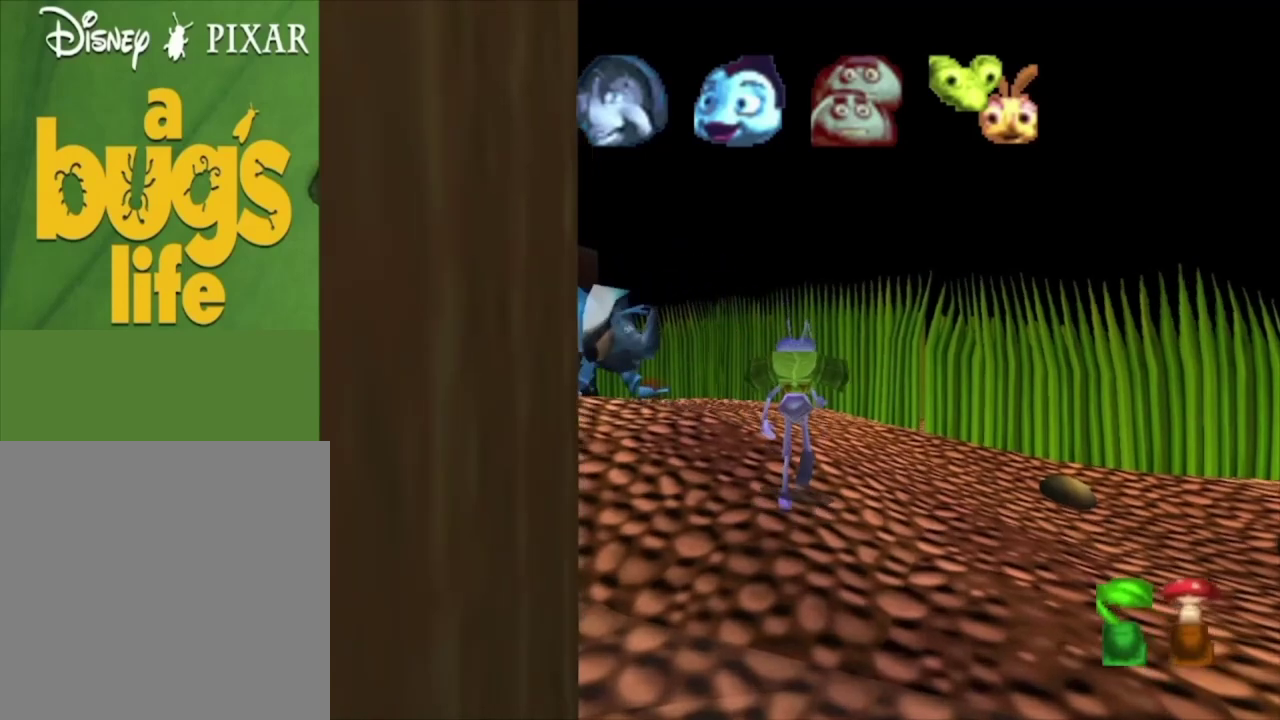
{"dt_ms": 300, "buttons": [], "left_stick": "up", "right_stick": "center", "events": [[233, "left_stick", "up"], [300, "A", "up"]]}
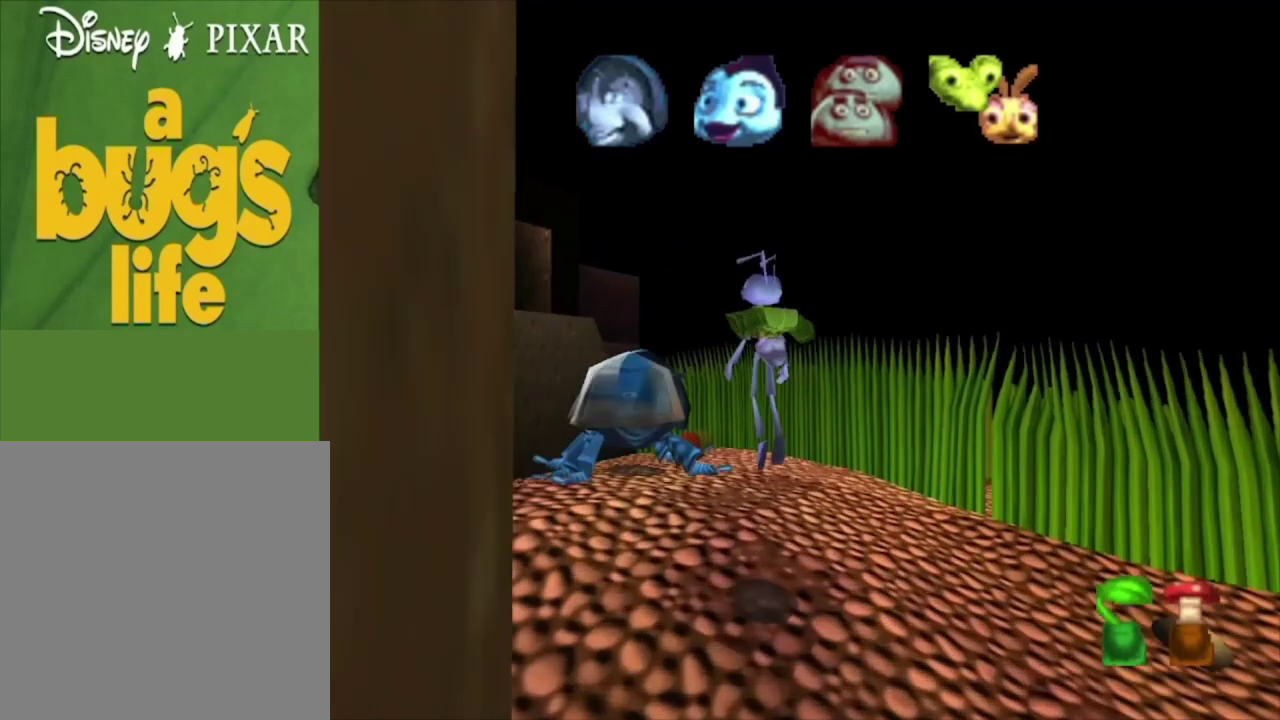
{"dt_ms": 400, "buttons": [], "left_stick": "up", "right_stick": "center", "events": [[33, "left_stick", "up-left"], [67, "A", "down"], [233, "left_stick", "up"], [400, "A", "up"]]}
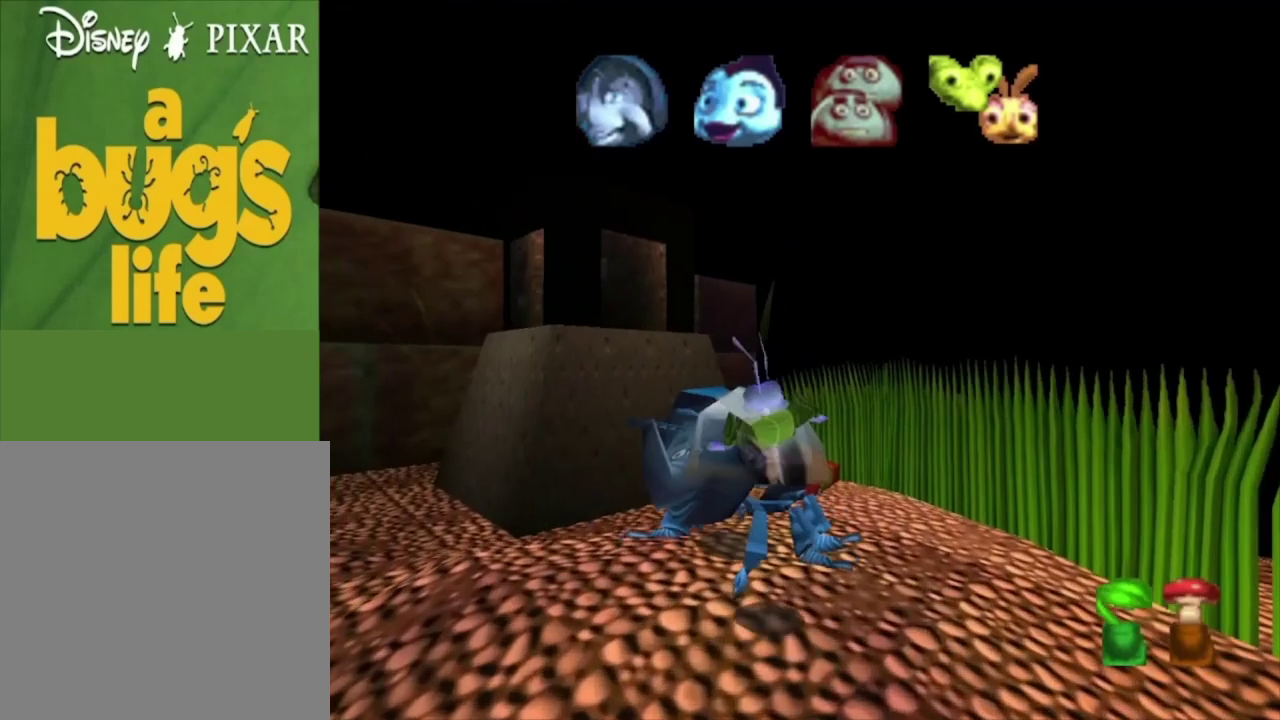
{"dt_ms": 300, "buttons": ["A"], "left_stick": "up-right", "right_stick": "center", "events": [[33, "left_stick", "up-left"], [133, "left_stick", "up"], [300, "A", "down"], [300, "left_stick", "up-right"]]}
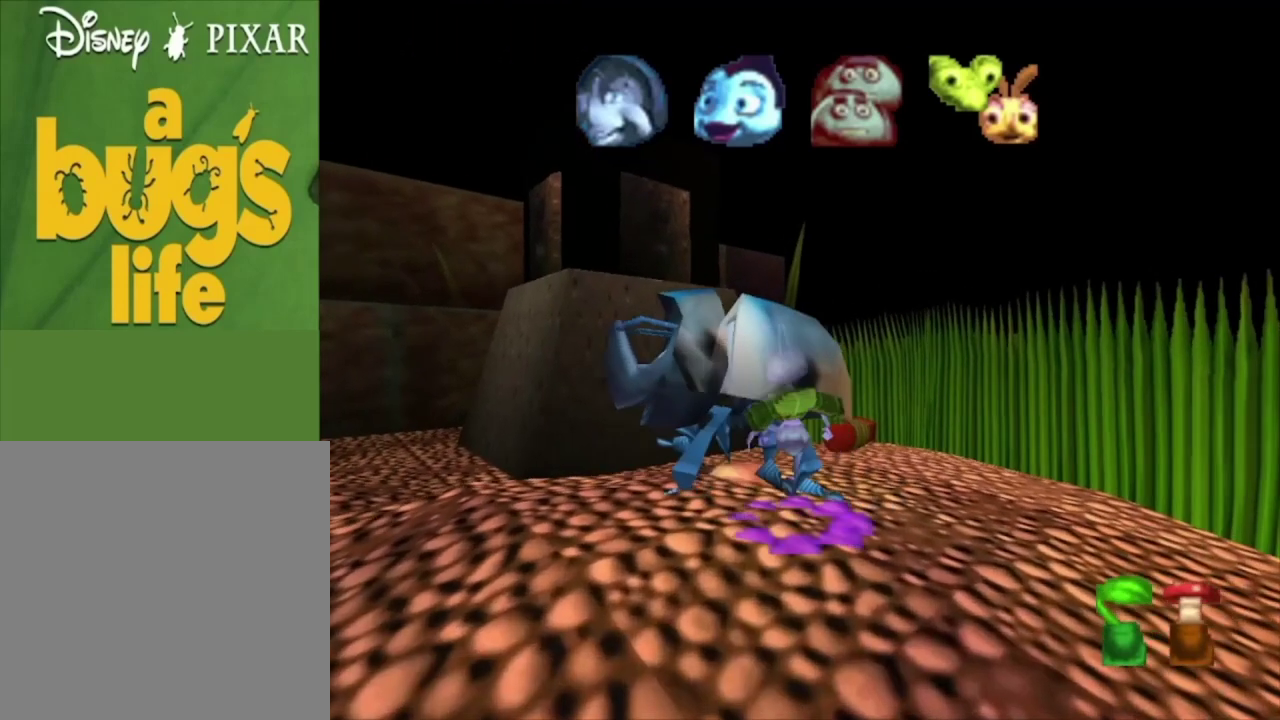
{"dt_ms": 500, "buttons": ["A"], "left_stick": "down-right", "right_stick": "center", "events": [[100, "left_stick", "right"], [233, "left_stick", "down-right"], [333, "A", "up"], [500, "A", "down"]]}
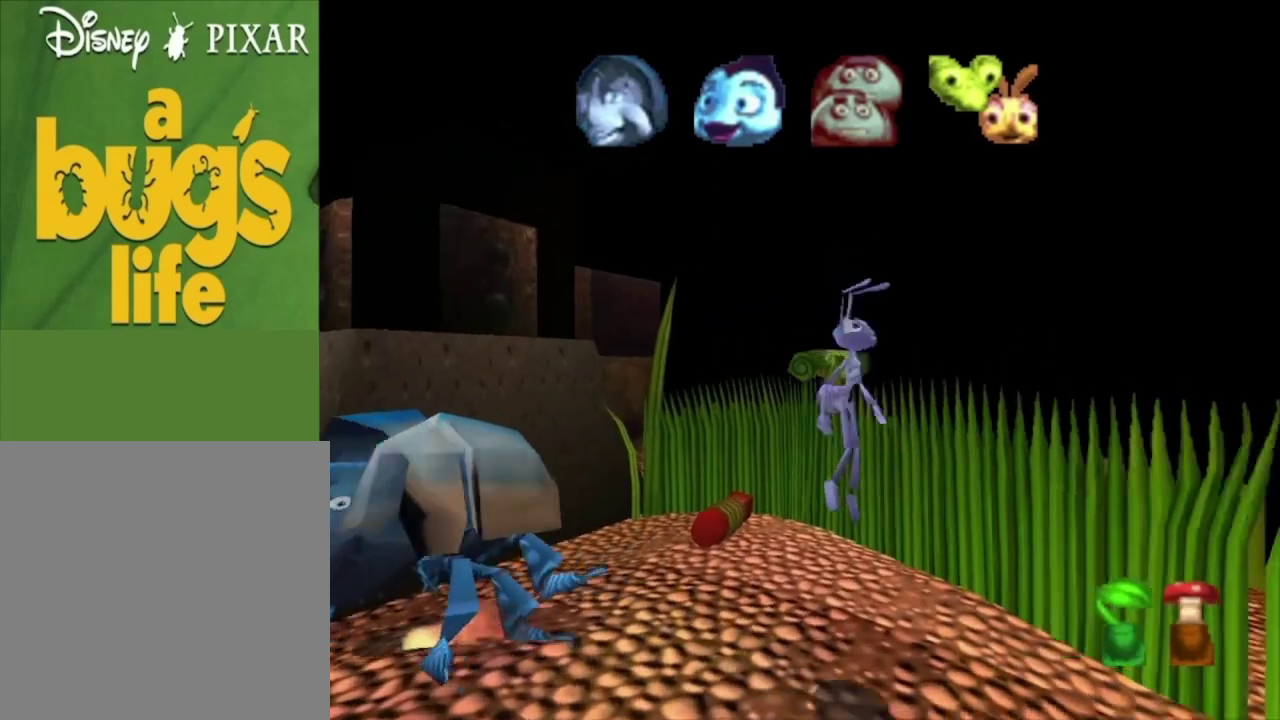
{"dt_ms": 300, "buttons": [], "left_stick": "down-right", "right_stick": "center", "events": [[267, "A", "up"]]}
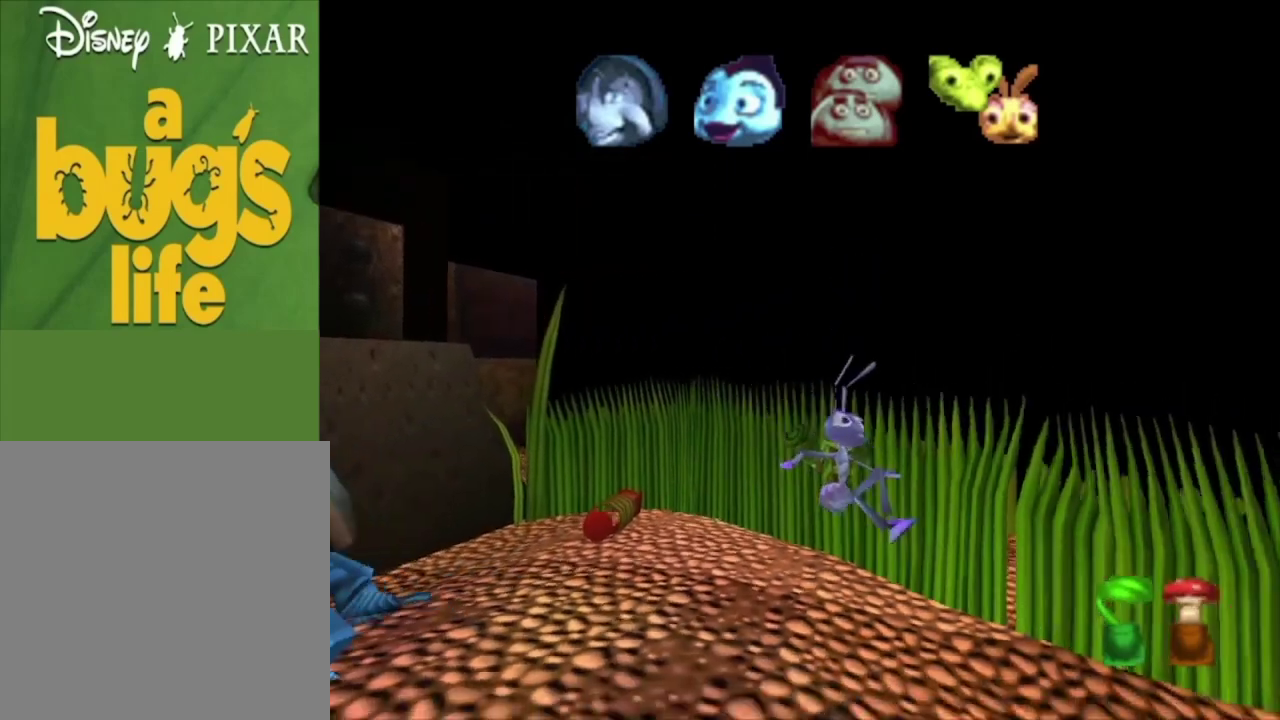
{"dt_ms": 600, "buttons": [], "left_stick": "right", "right_stick": "center", "events": [[333, "A", "down"], [433, "left_stick", "right"], [600, "A", "up"]]}
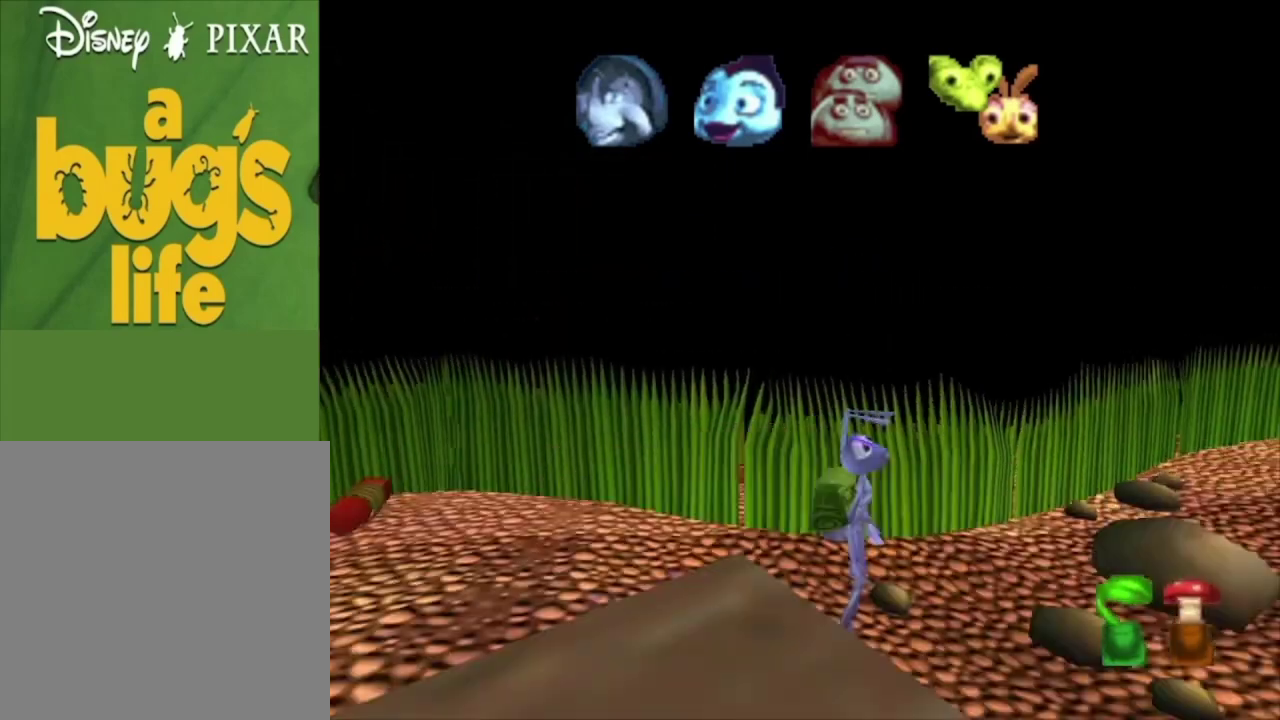
{"dt_ms": 200, "buttons": ["A"], "left_stick": "right", "right_stick": "center", "events": [[167, "A", "down"]]}
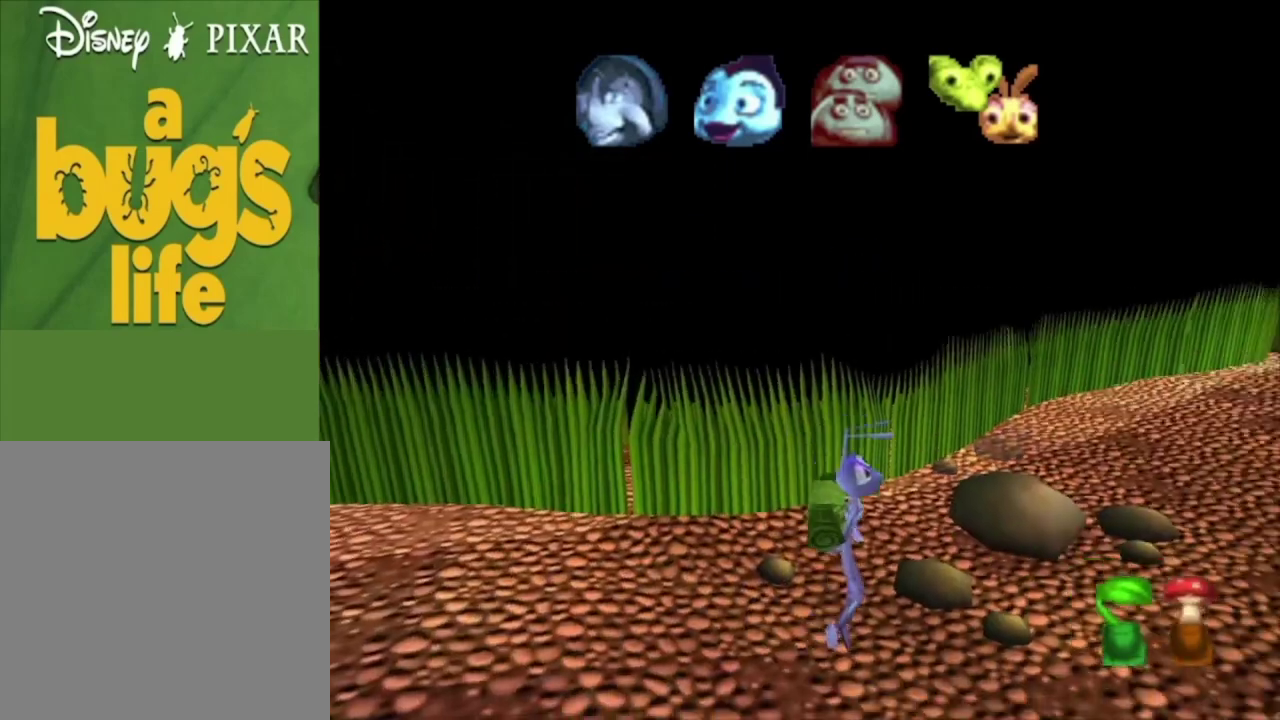
{"dt_ms": 300, "buttons": [], "left_stick": "up-right", "right_stick": "center", "events": [[33, "left_stick", "up-right"], [233, "A", "up"]]}
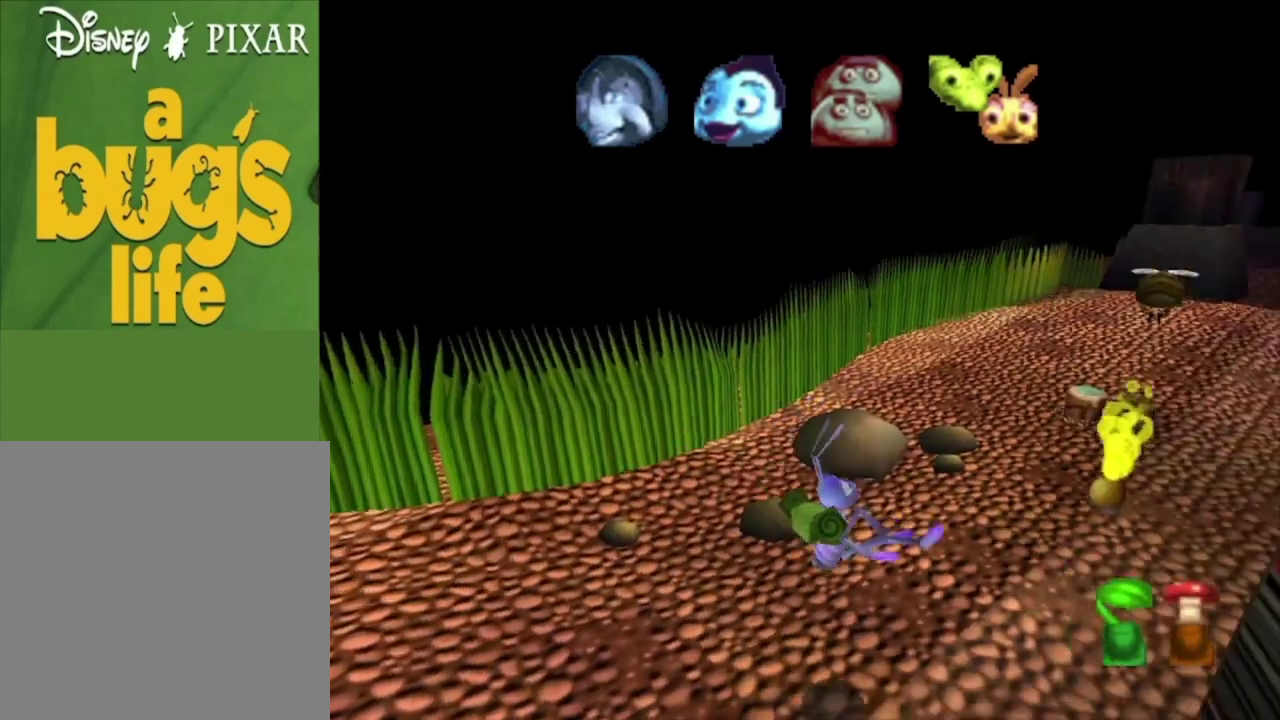
{"dt_ms": 600, "buttons": [], "left_stick": "up-right", "right_stick": "center", "events": [[267, "A", "down"], [600, "A", "up"]]}
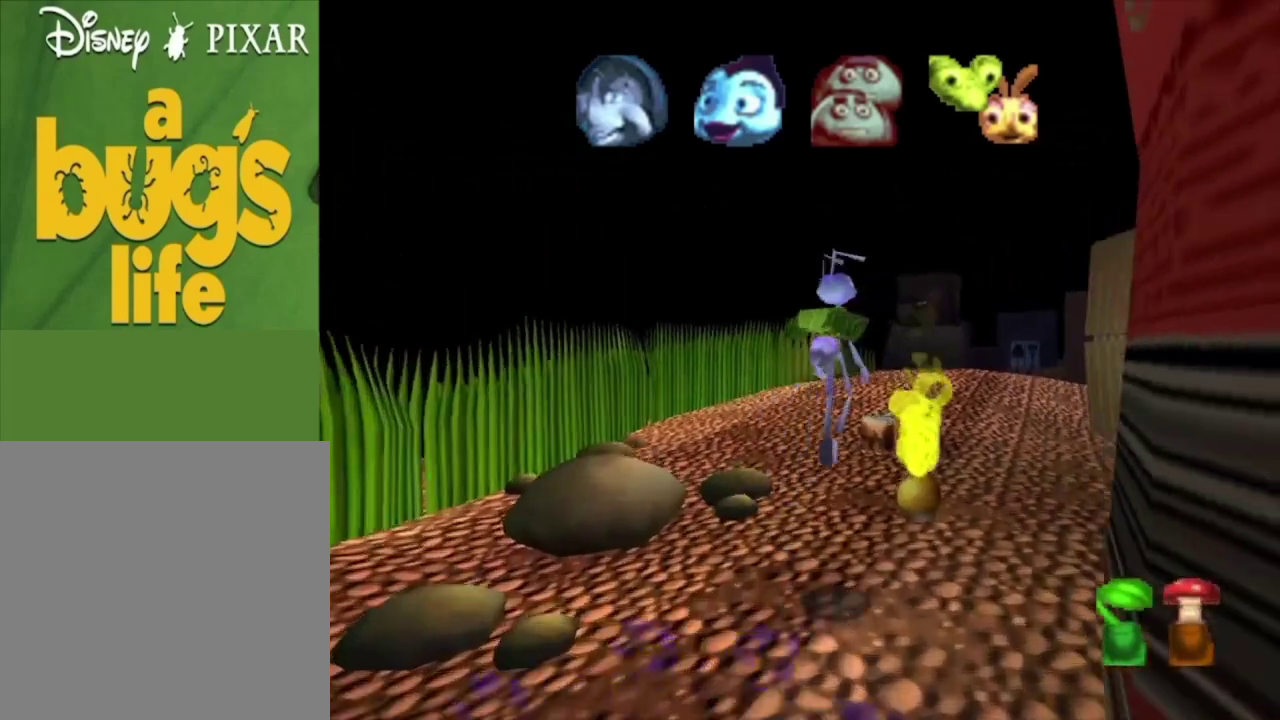
{"dt_ms": 100, "buttons": ["A"], "left_stick": "up-right", "right_stick": "center", "events": [[100, "A", "down"]]}
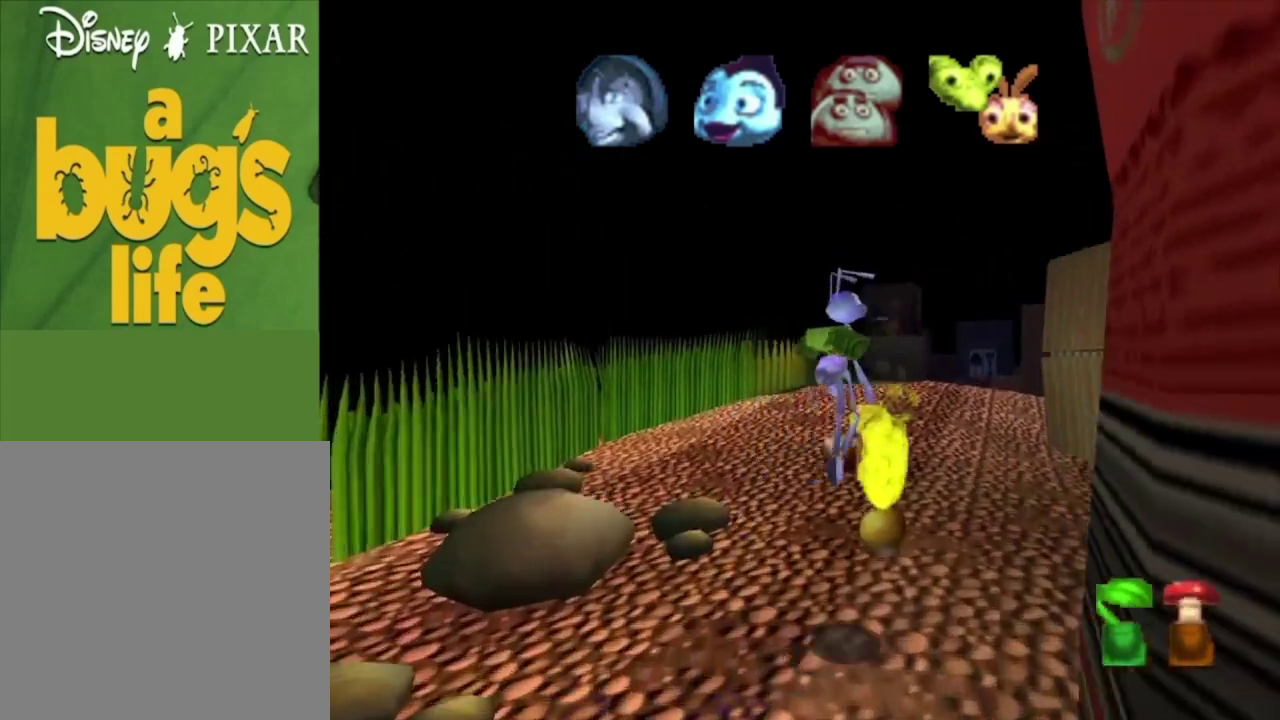
{"dt_ms": 400, "buttons": [], "left_stick": "up", "right_stick": "center", "events": [[233, "A", "up"], [233, "left_stick", "up"]]}
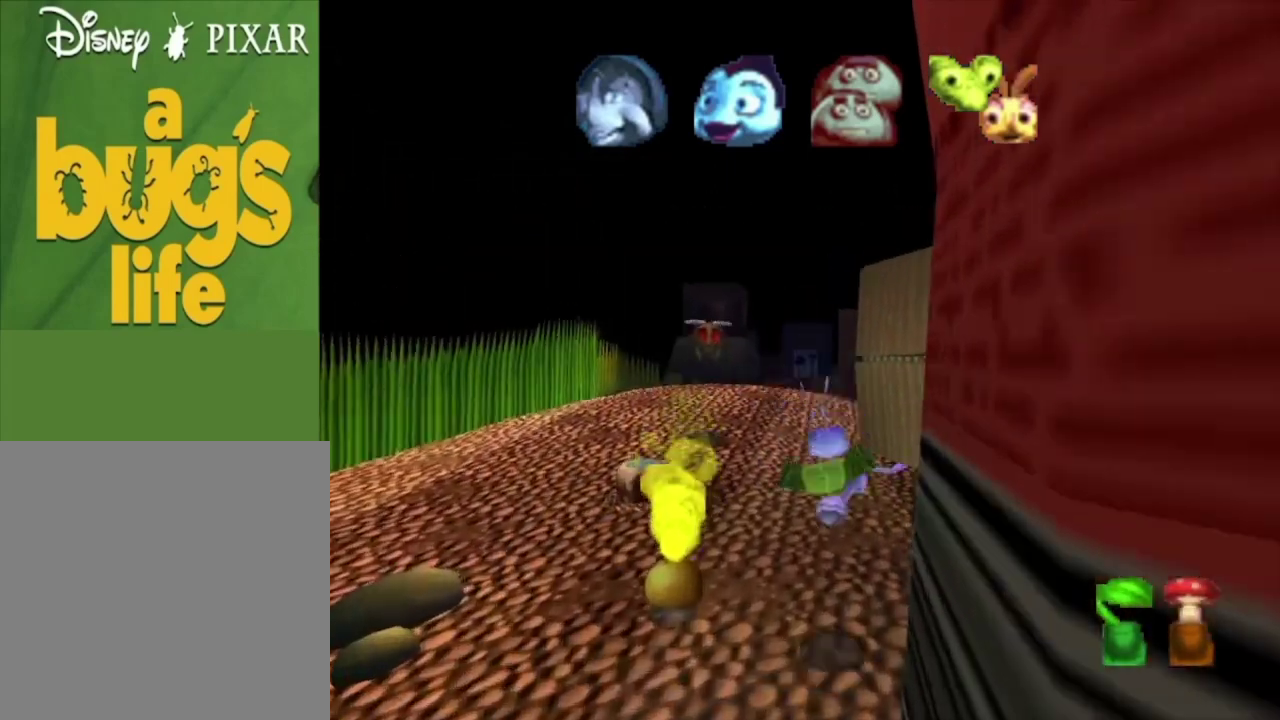
{"dt_ms": 300, "buttons": ["A"], "left_stick": "up", "right_stick": "center", "events": [[233, "A", "down"]]}
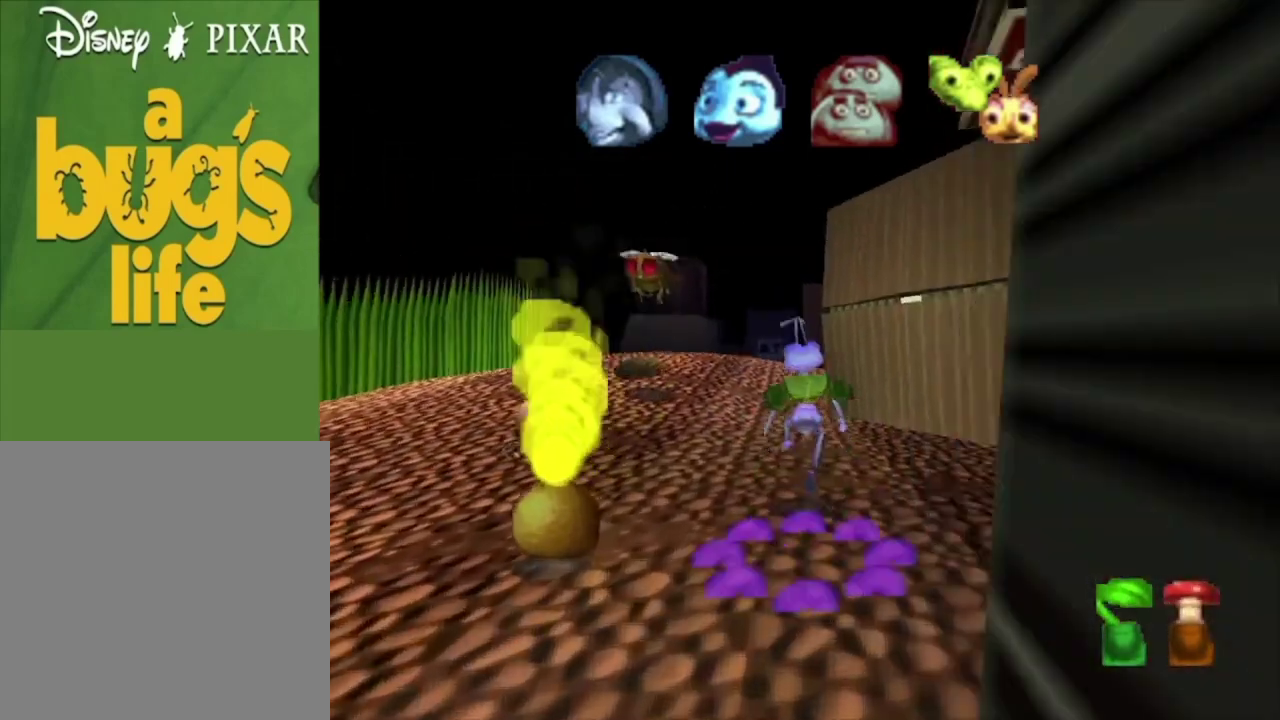
{"dt_ms": 300, "buttons": [], "left_stick": "up", "right_stick": "center", "events": [[233, "A", "up"]]}
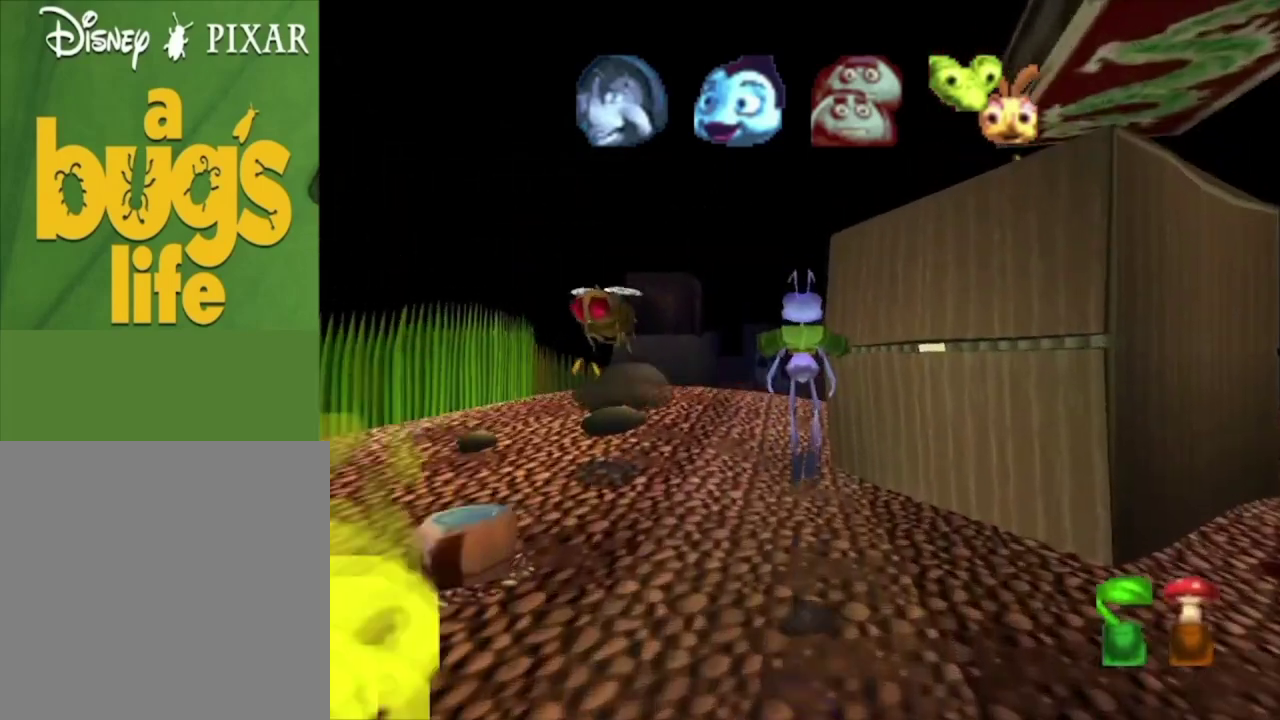
{"dt_ms": 400, "buttons": [], "left_stick": "up", "right_stick": "center", "events": [[33, "A", "down"], [333, "A", "up"]]}
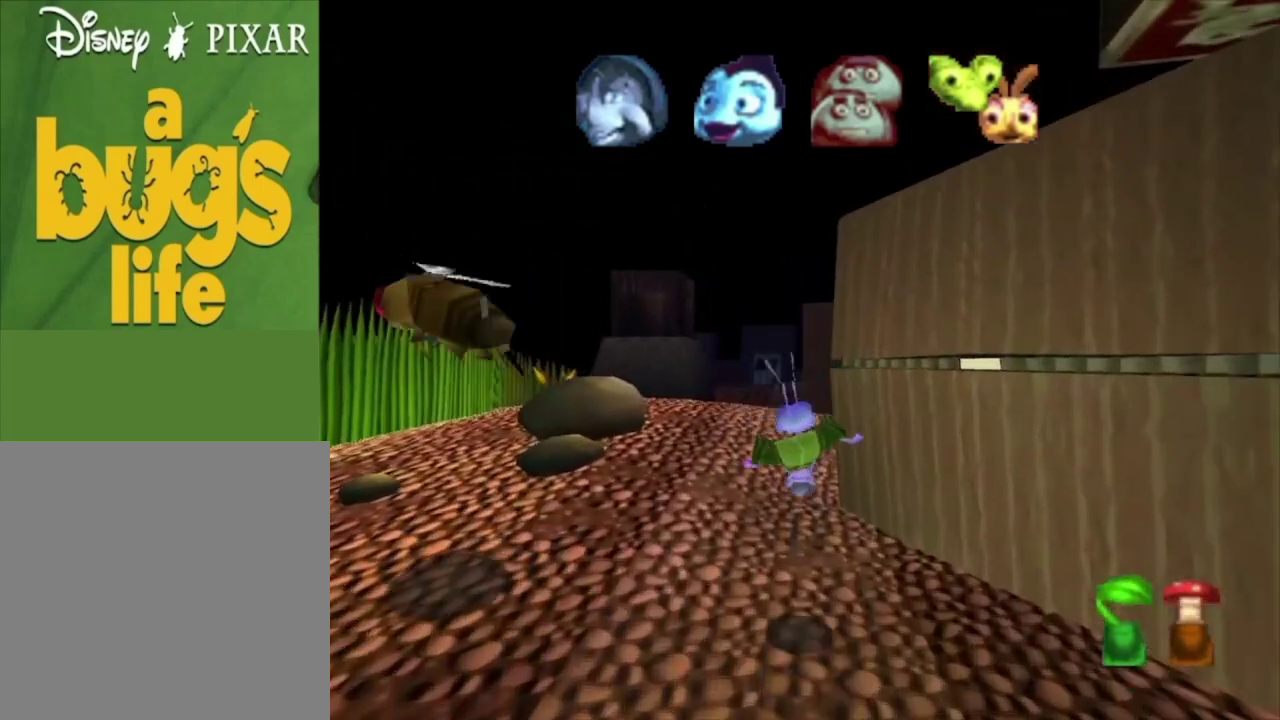
{"dt_ms": 300, "buttons": ["A"], "left_stick": "up", "right_stick": "center", "events": [[233, "A", "down"]]}
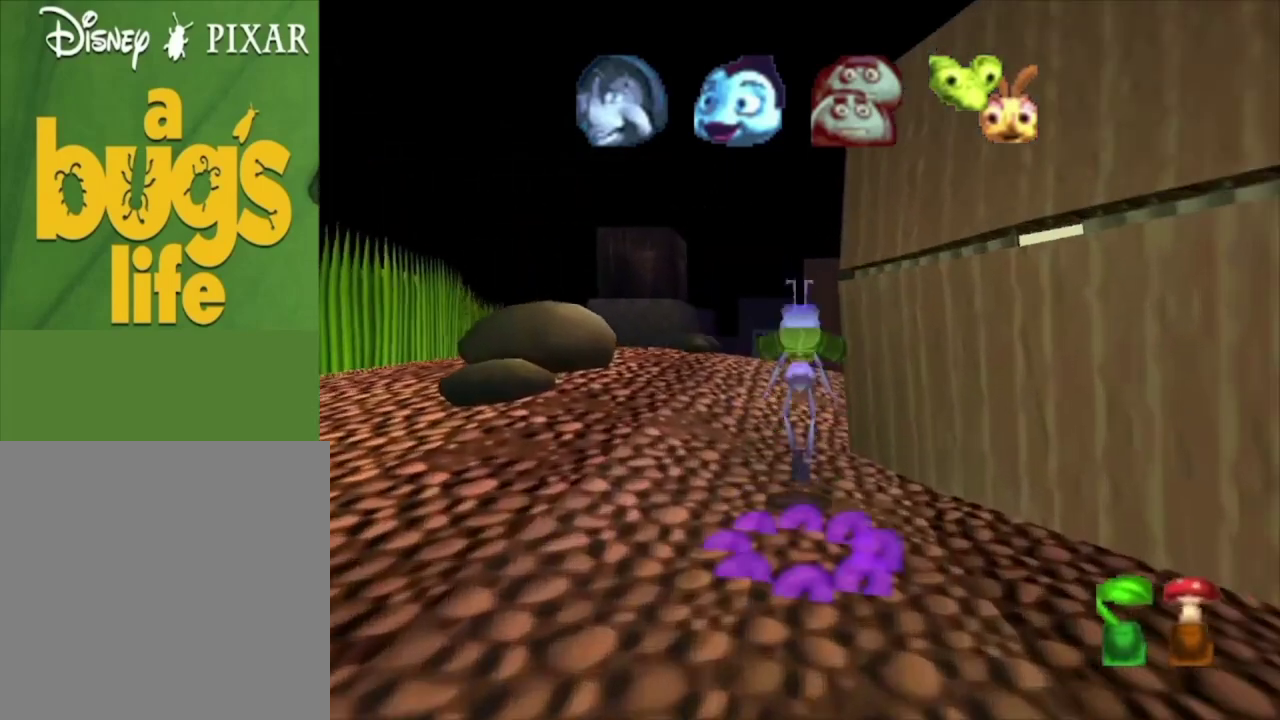
{"dt_ms": 300, "buttons": [], "left_stick": "up", "right_stick": "center", "events": [[67, "left_stick", "up-left"], [133, "left_stick", "up"], [267, "A", "up"]]}
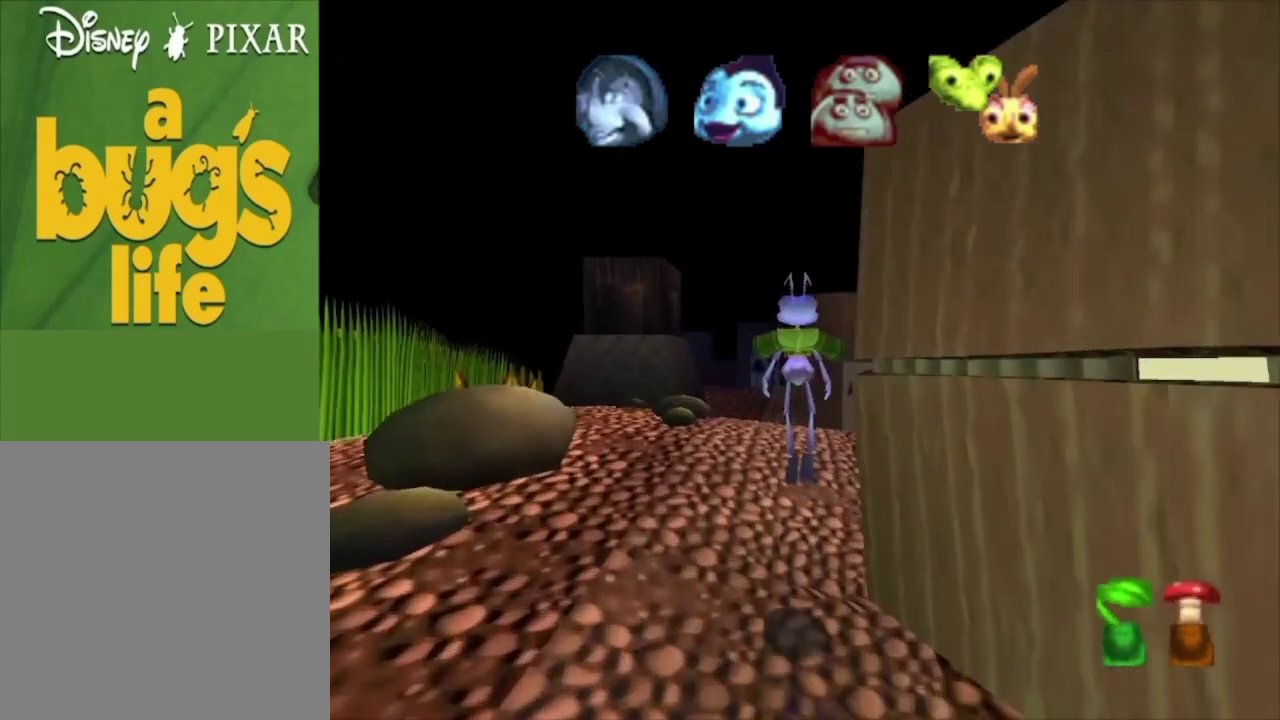
{"dt_ms": 400, "buttons": [], "left_stick": "up", "right_stick": "center", "events": [[67, "A", "down"], [333, "A", "up"]]}
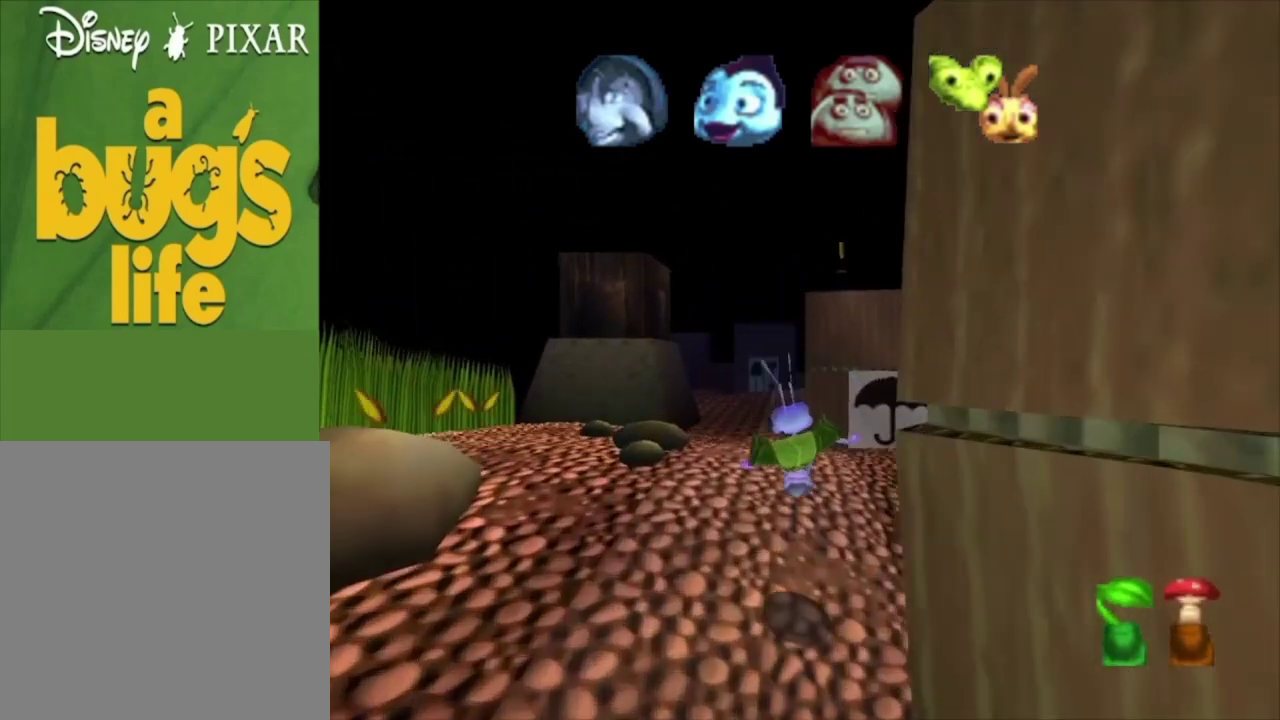
{"dt_ms": 300, "buttons": ["A"], "left_stick": "up-right", "right_stick": "center", "events": [[100, "left_stick", "up-right"], [200, "left_stick", "up"], [233, "A", "down"], [267, "left_stick", "up-right"]]}
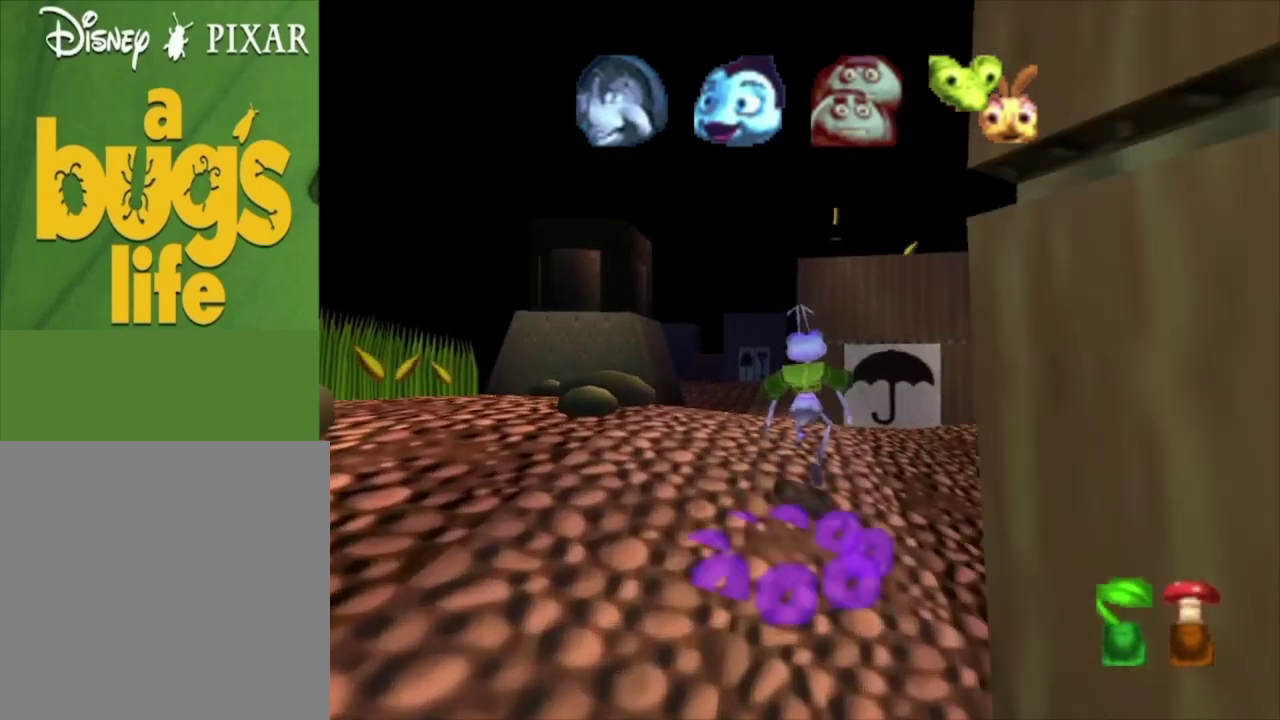
{"dt_ms": 400, "buttons": ["A"], "left_stick": "up-right", "right_stick": "center", "events": [[233, "A", "up"], [367, "A", "down"]]}
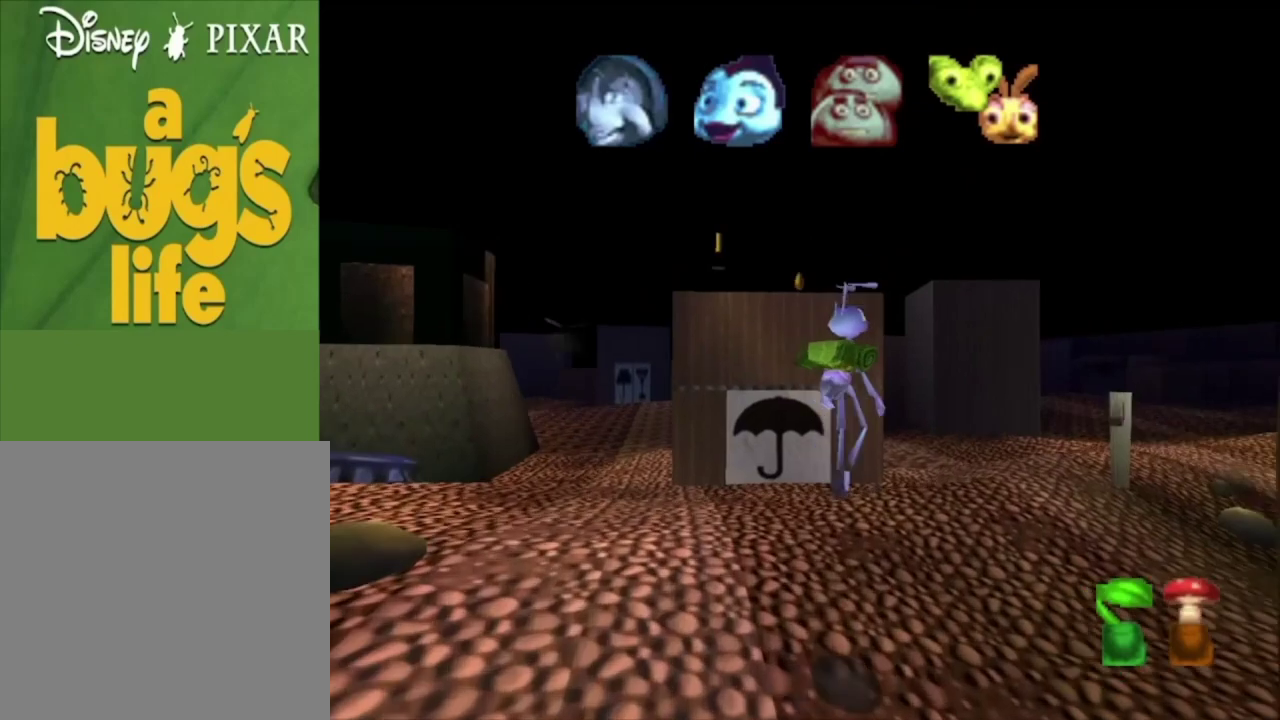
{"dt_ms": 300, "buttons": [], "left_stick": "up", "right_stick": "center", "events": [[167, "left_stick", "up"], [267, "A", "up"]]}
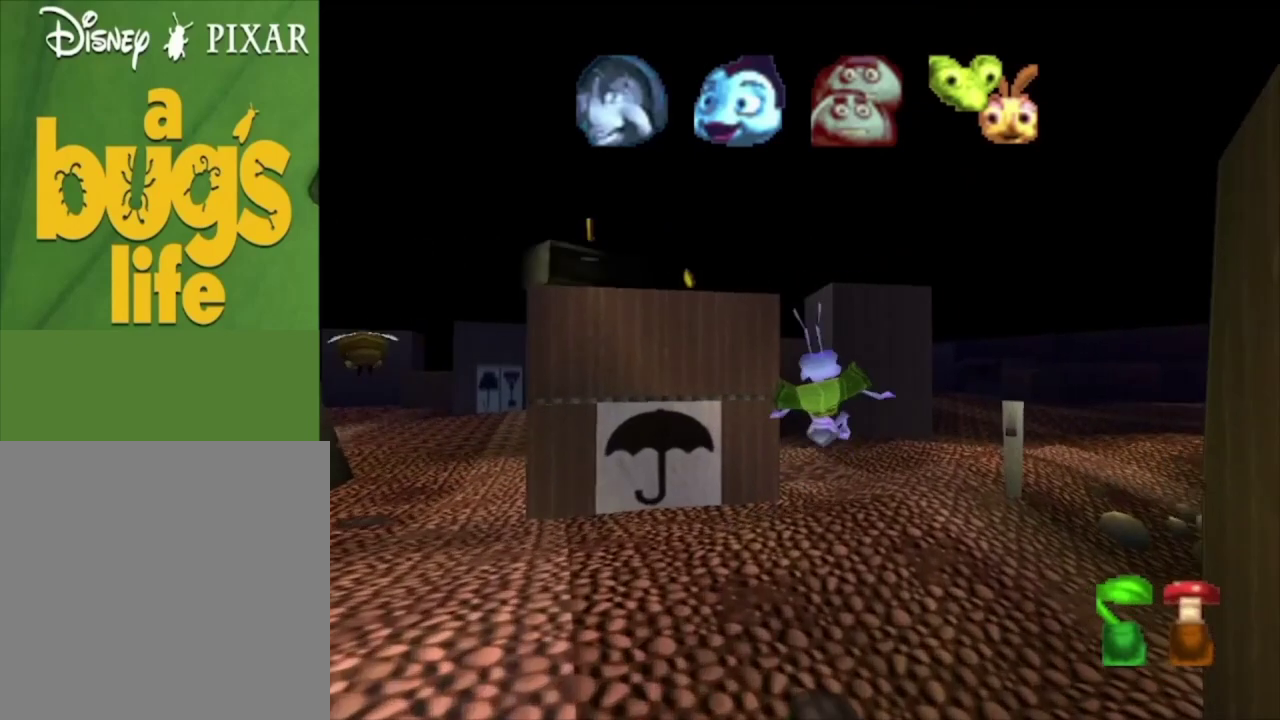
{"dt_ms": 600, "buttons": [], "left_stick": "up", "right_stick": "center", "events": [[300, "A", "down"], [333, "left_stick", "up-right"], [500, "left_stick", "up"], [600, "A", "up"]]}
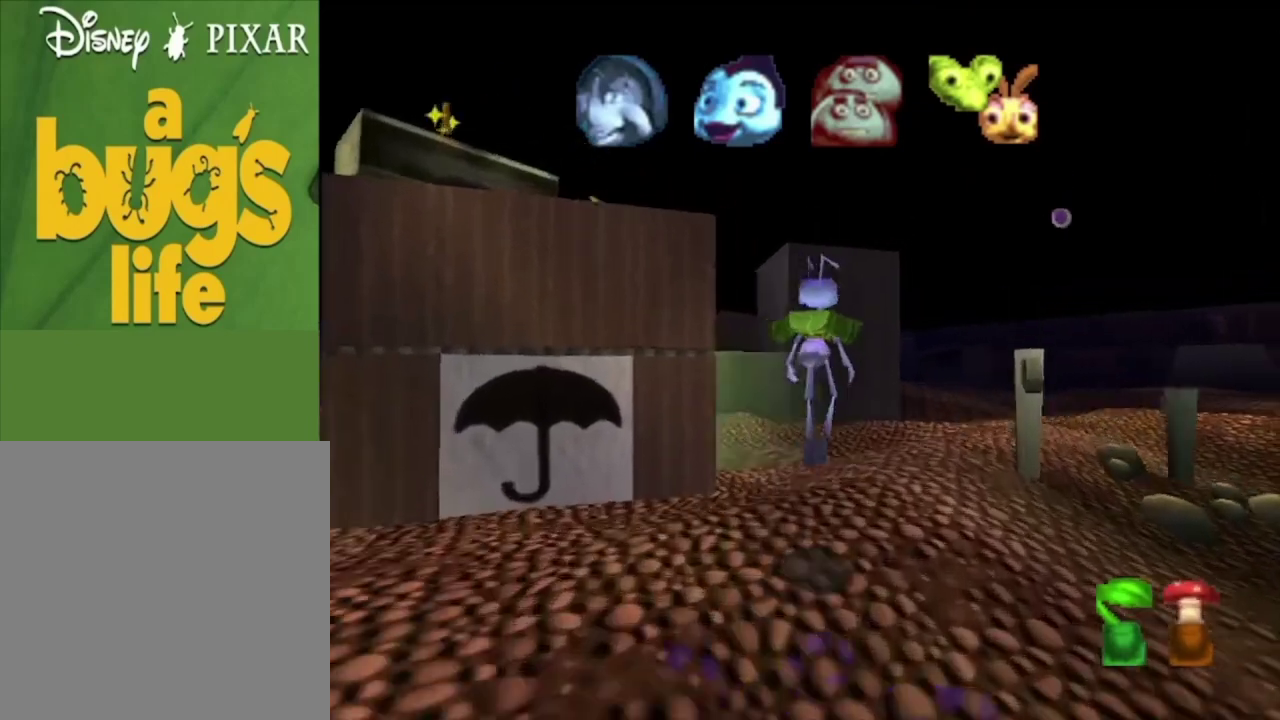
{"dt_ms": 200, "buttons": ["A"], "left_stick": "up-right", "right_stick": "center", "events": [[133, "A", "down"], [167, "left_stick", "up-right"]]}
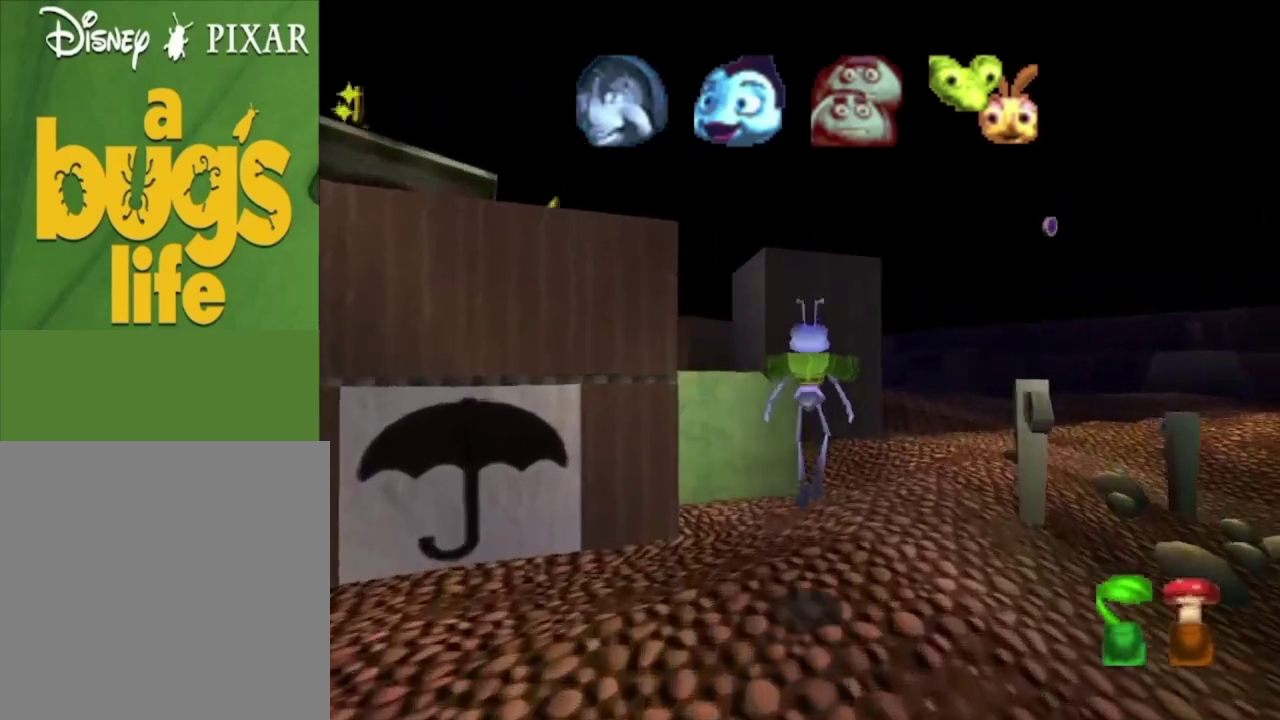
{"dt_ms": 300, "buttons": [], "left_stick": "up-right", "right_stick": "center", "events": [[200, "left_stick", "up"], [233, "A", "up"], [300, "left_stick", "up-right"]]}
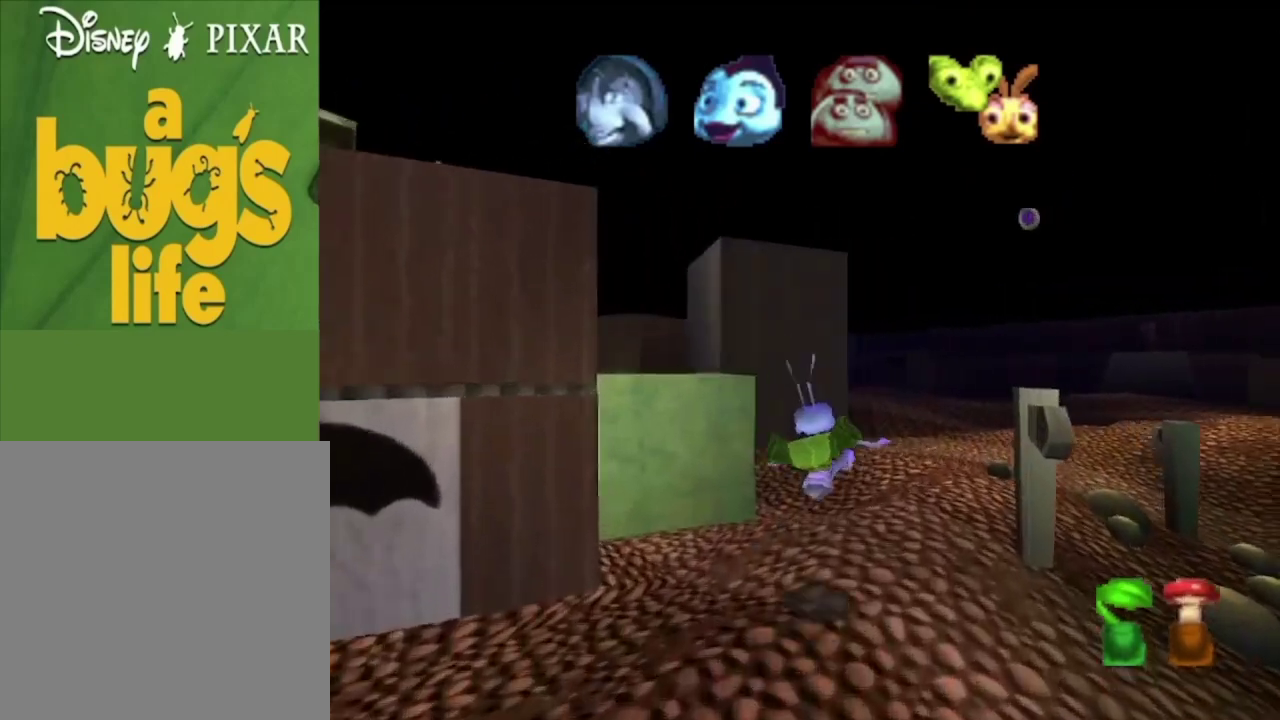
{"dt_ms": 600, "buttons": [], "left_stick": "up", "right_stick": "center", "events": [[133, "left_stick", "up"], [233, "A", "down"], [367, "left_stick", "up-left"], [467, "left_stick", "up"], [533, "A", "up"]]}
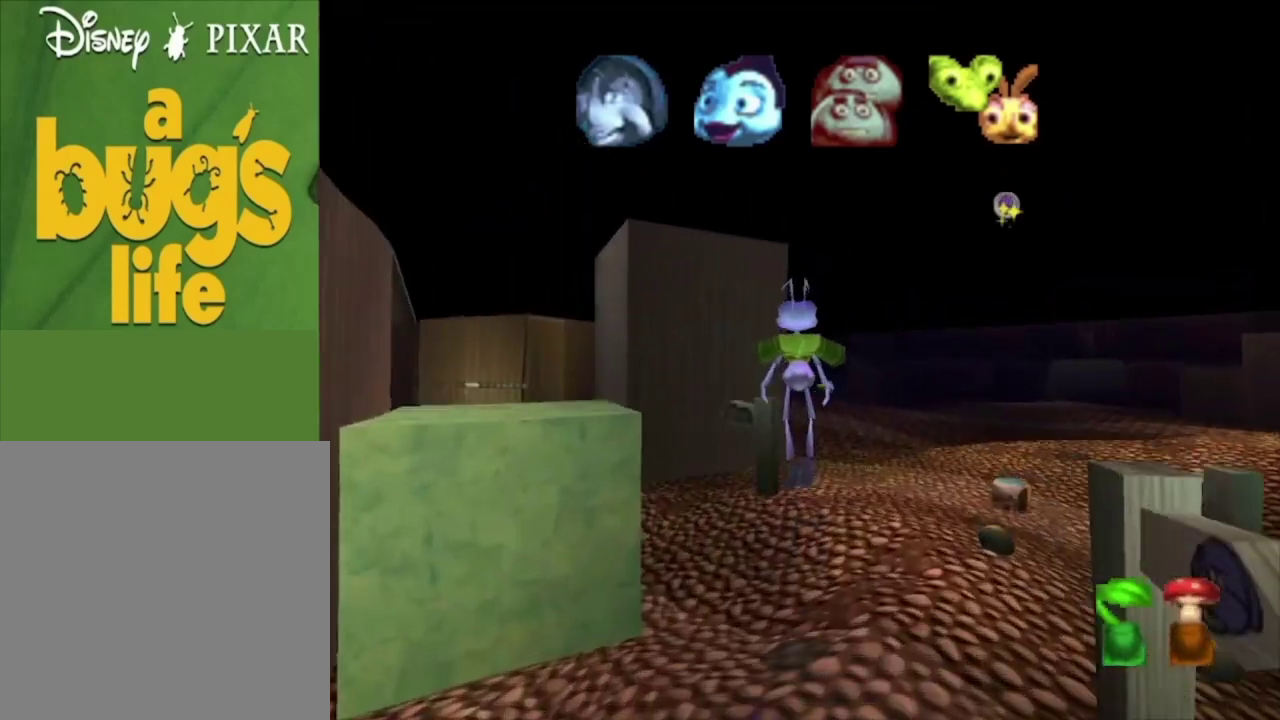
{"dt_ms": 100, "buttons": ["A"], "left_stick": "up-left", "right_stick": "center", "events": [[67, "A", "down"], [67, "left_stick", "up-left"]]}
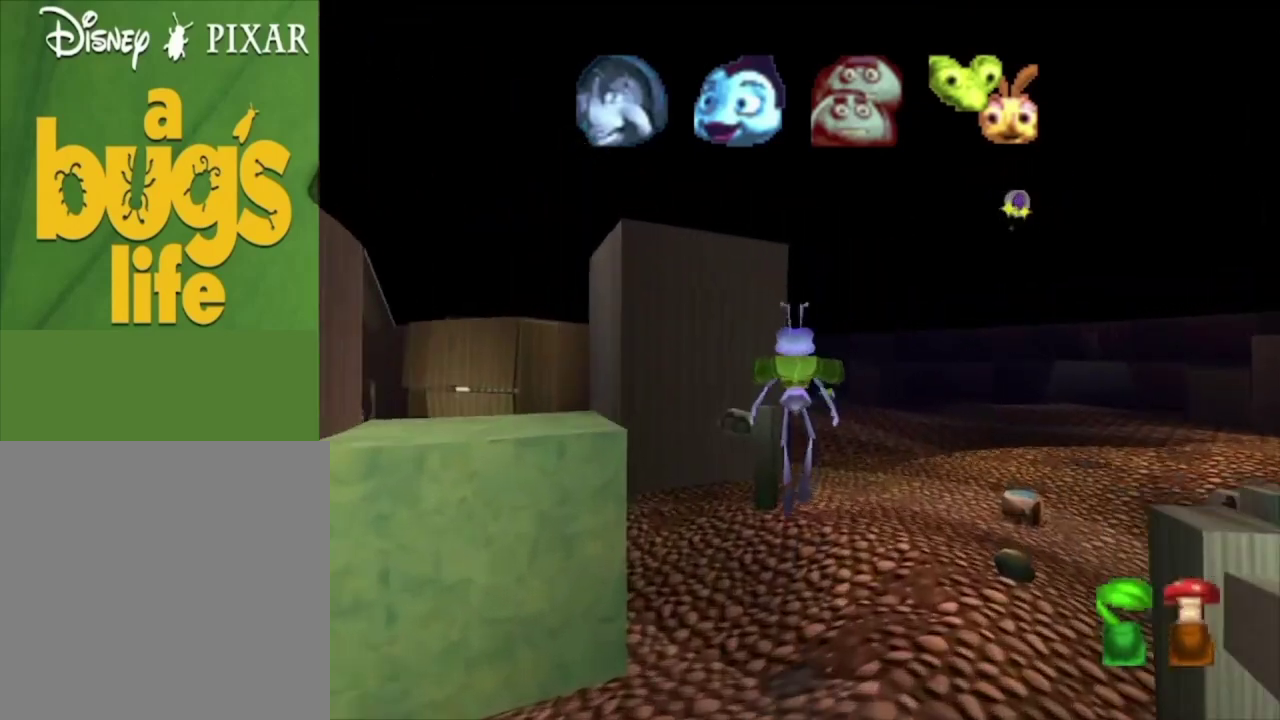
{"dt_ms": 700, "buttons": ["A"], "left_stick": "up-left", "right_stick": "center", "events": [[67, "left_stick", "up"], [267, "left_stick", "up-left"], [333, "A", "up"], [467, "left_stick", "up"], [600, "left_stick", "up-left"], [667, "A", "down"]]}
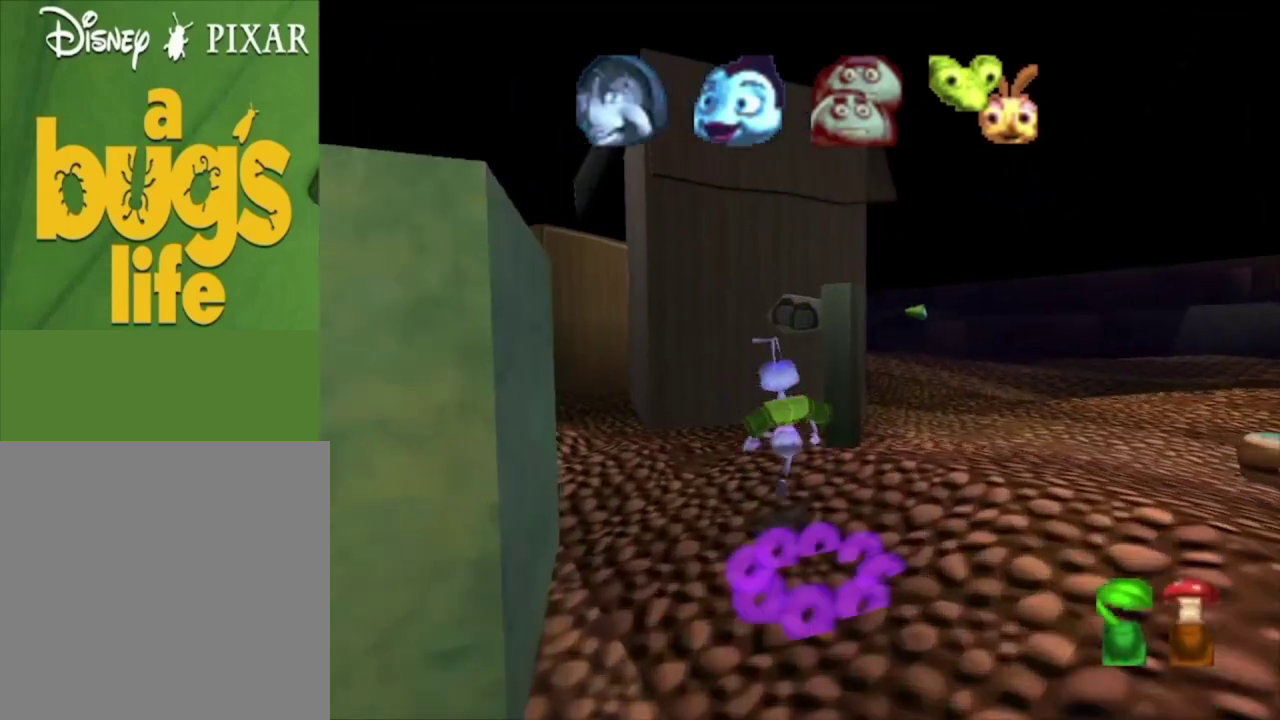
{"dt_ms": 300, "buttons": [], "left_stick": "up", "right_stick": "center", "events": [[133, "left_stick", "up"], [267, "A", "up"]]}